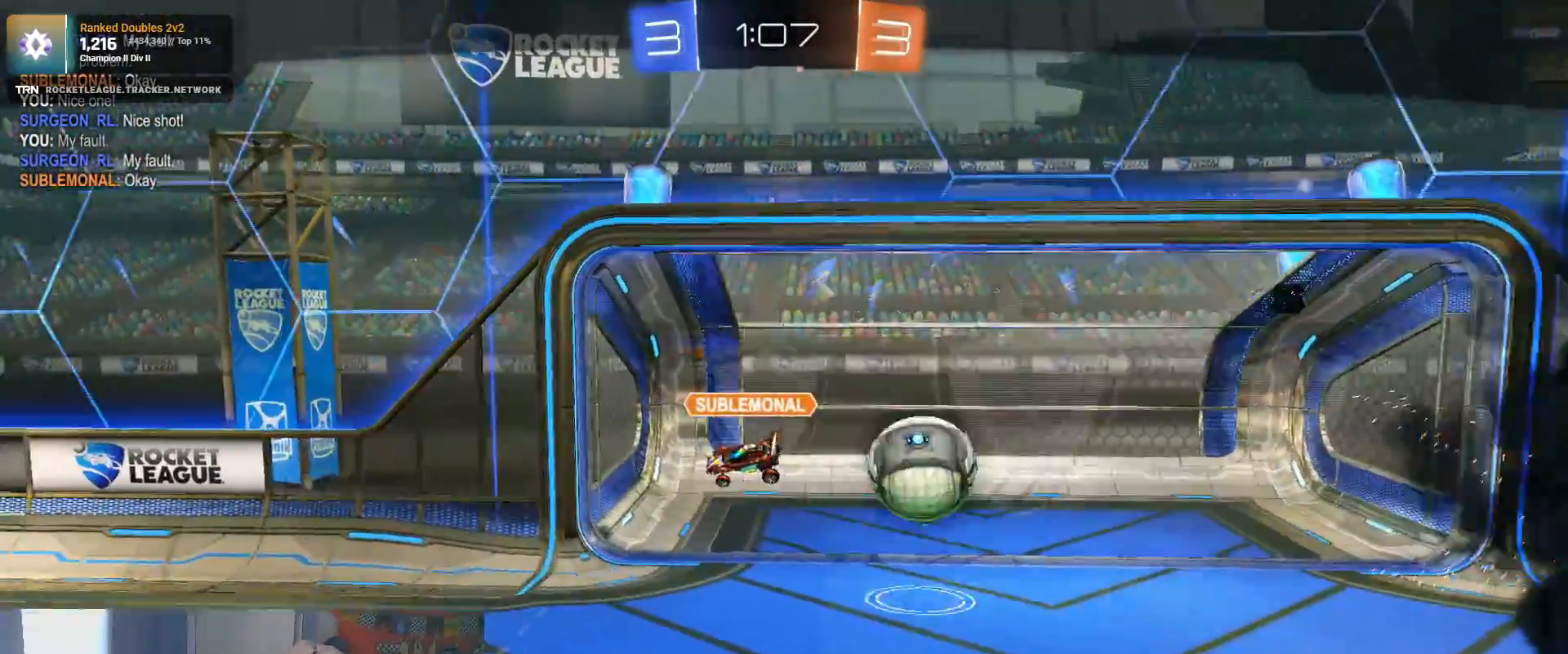
Gameplay with a controller (PlayStation layout); each line is a JSON object with the inputs held at the frame after it. "events" lists button and stick changes between this image and that frame as [ms after this image, input, new state], when the widget could be followed in between.
{"buttons": [], "left_stick": "center", "right_stick": "center", "events": []}
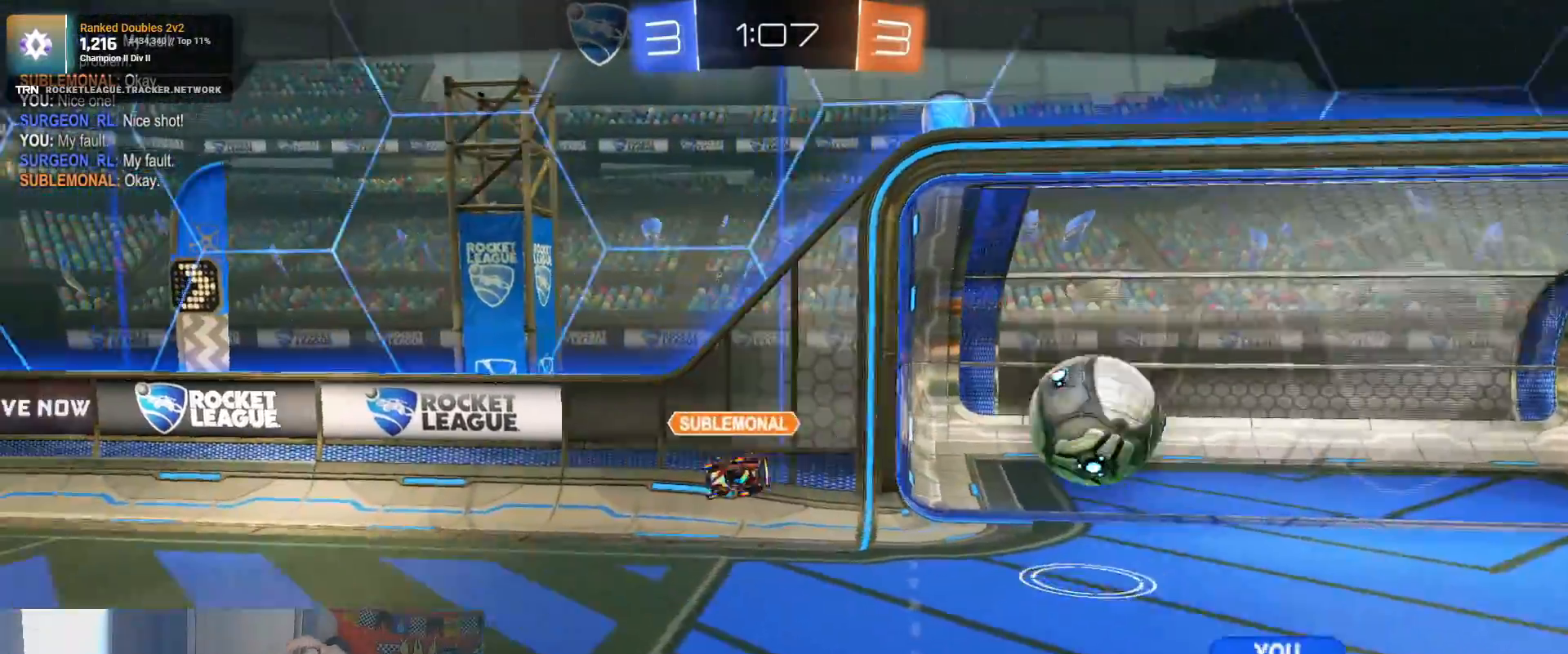
{"buttons": [], "left_stick": "center", "right_stick": "center", "events": []}
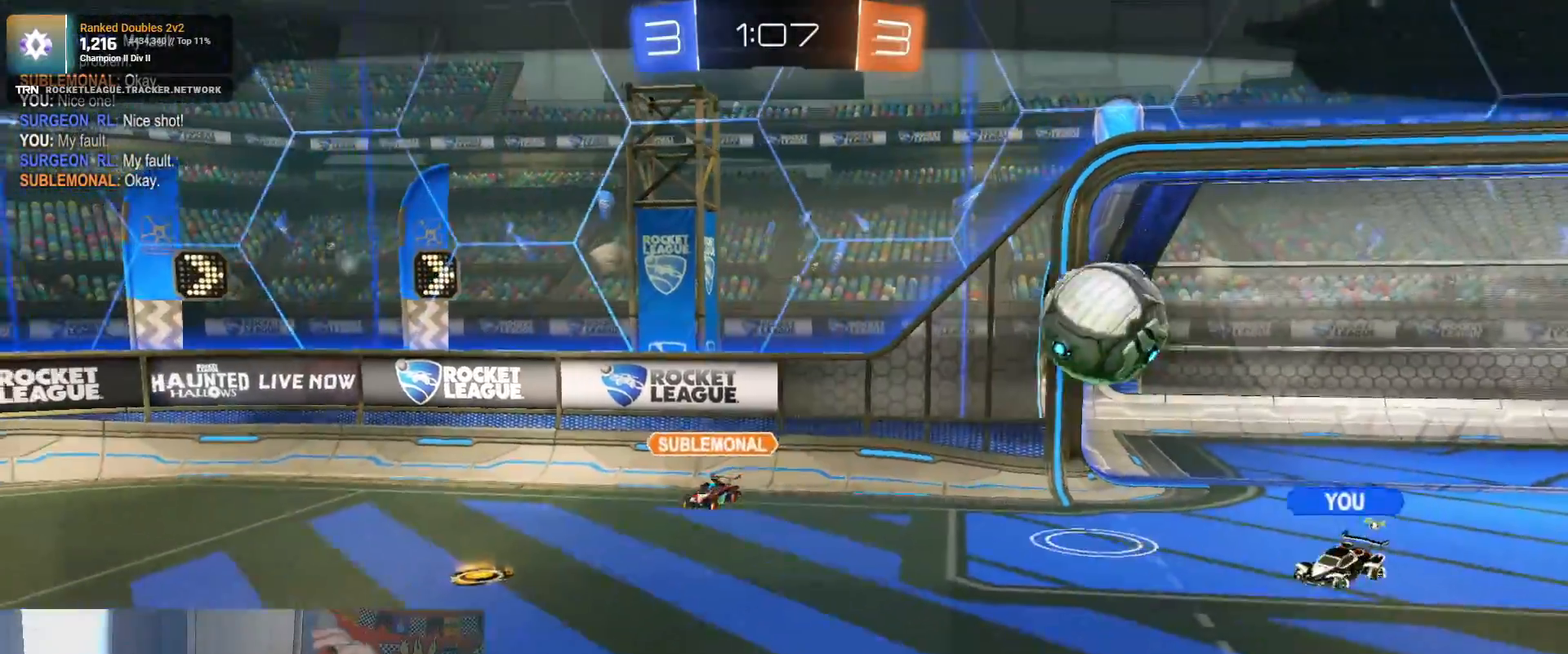
{"buttons": [], "left_stick": "center", "right_stick": "center", "events": []}
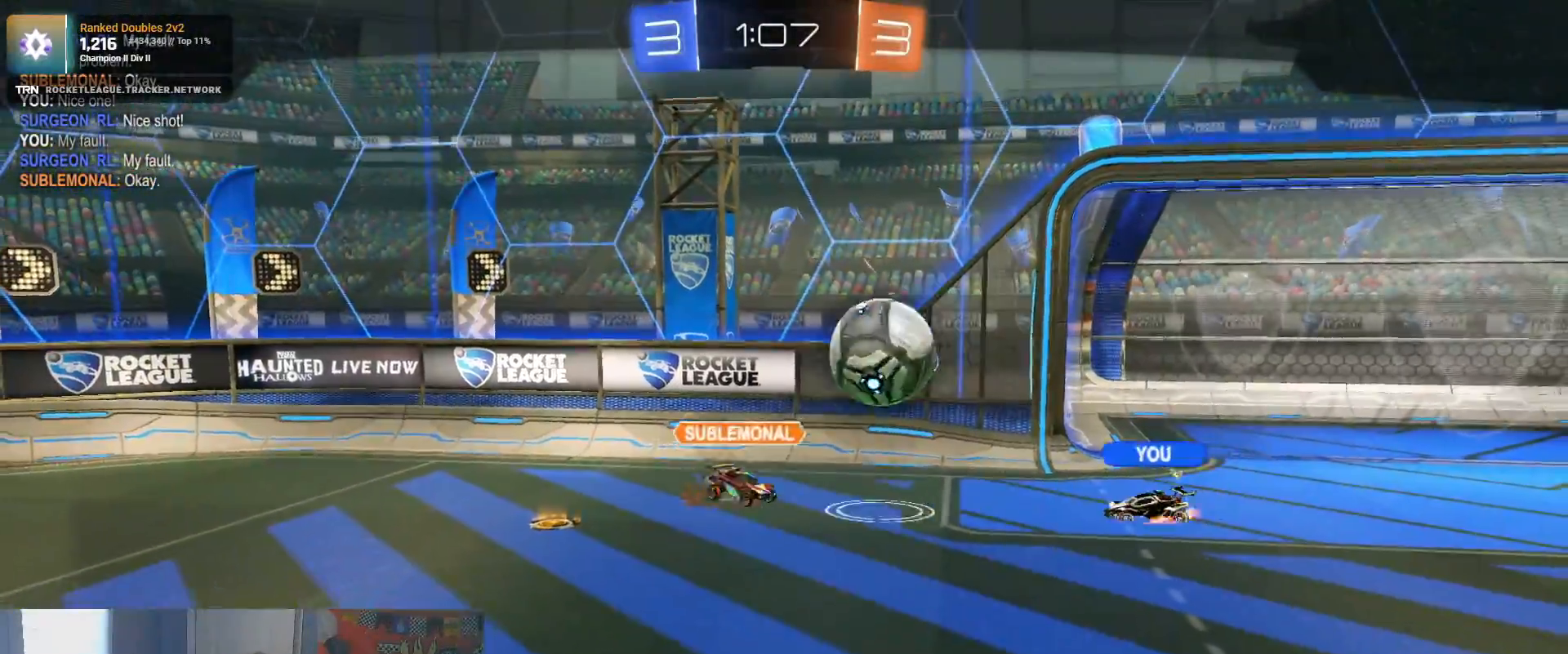
{"buttons": [], "left_stick": "center", "right_stick": "center", "events": []}
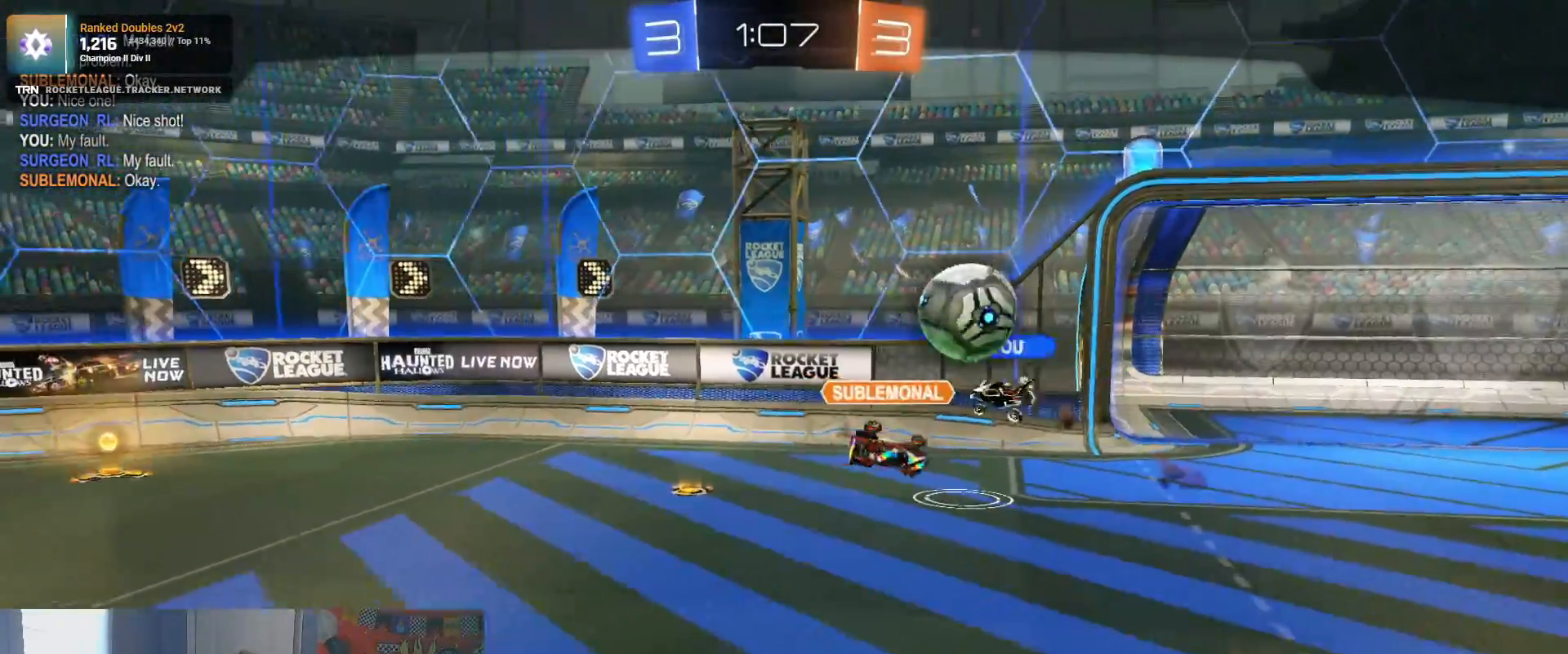
{"buttons": [], "left_stick": "center", "right_stick": "center", "events": []}
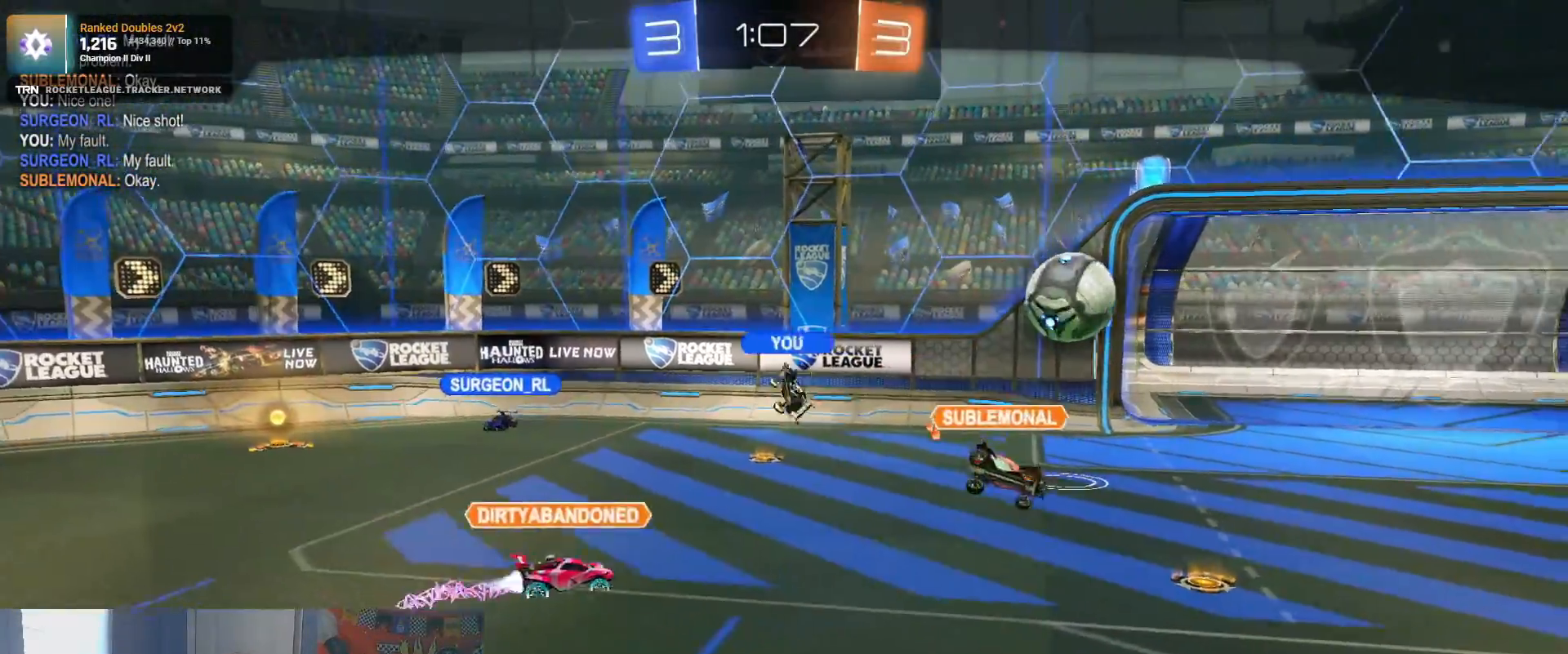
{"buttons": [], "left_stick": "center", "right_stick": "center", "events": [[300, "CROSS", "down"], [433, "CROSS", "up"]]}
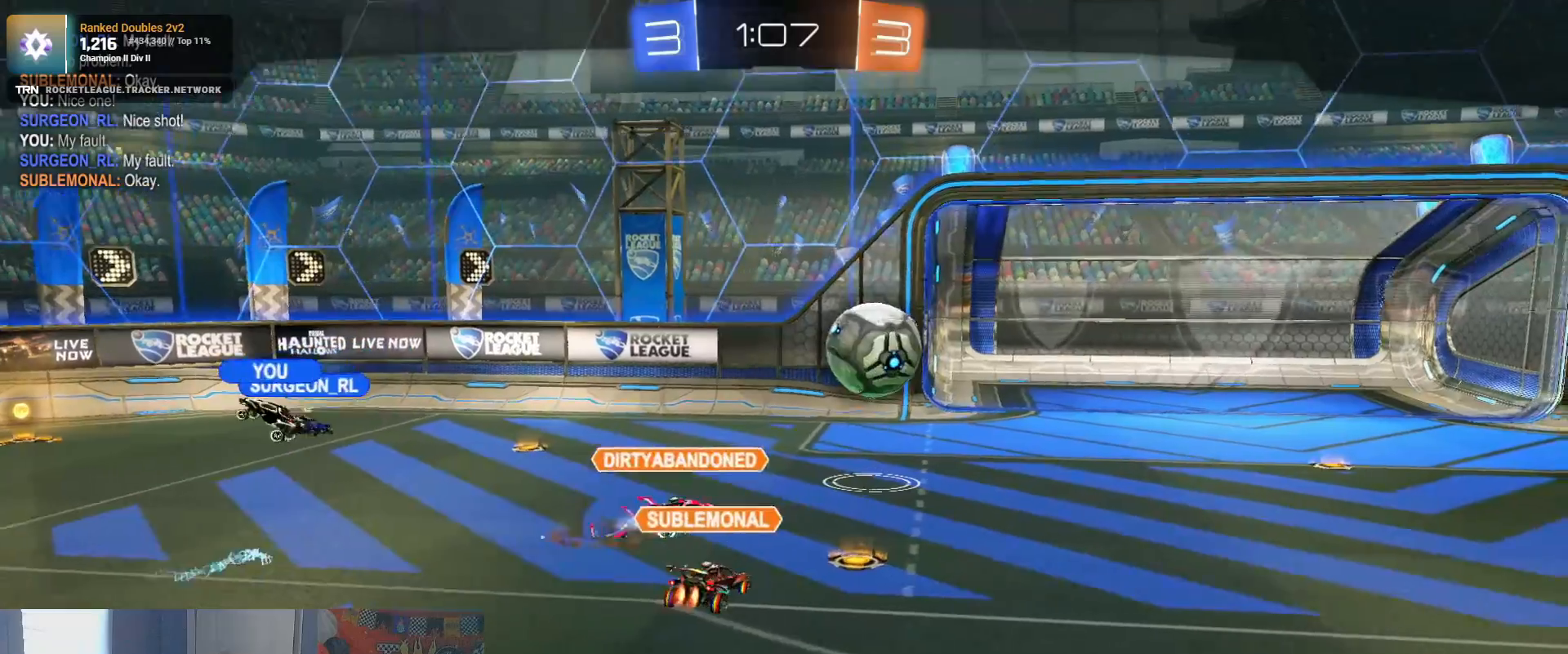
{"buttons": ["R3"], "left_stick": "center", "right_stick": "center", "events": [[150, "R3", "down"]]}
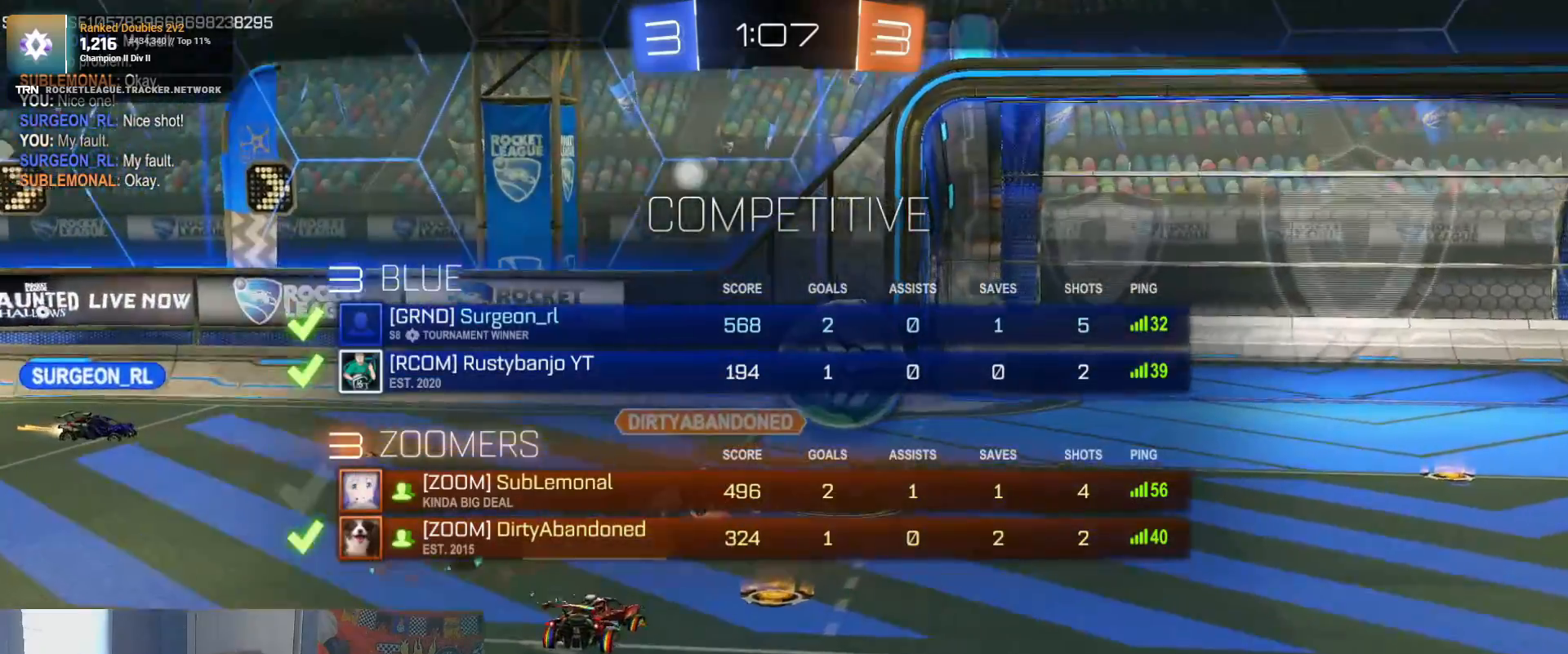
{"buttons": [], "left_stick": "center", "right_stick": "center", "events": [[333, "R3", "up"]]}
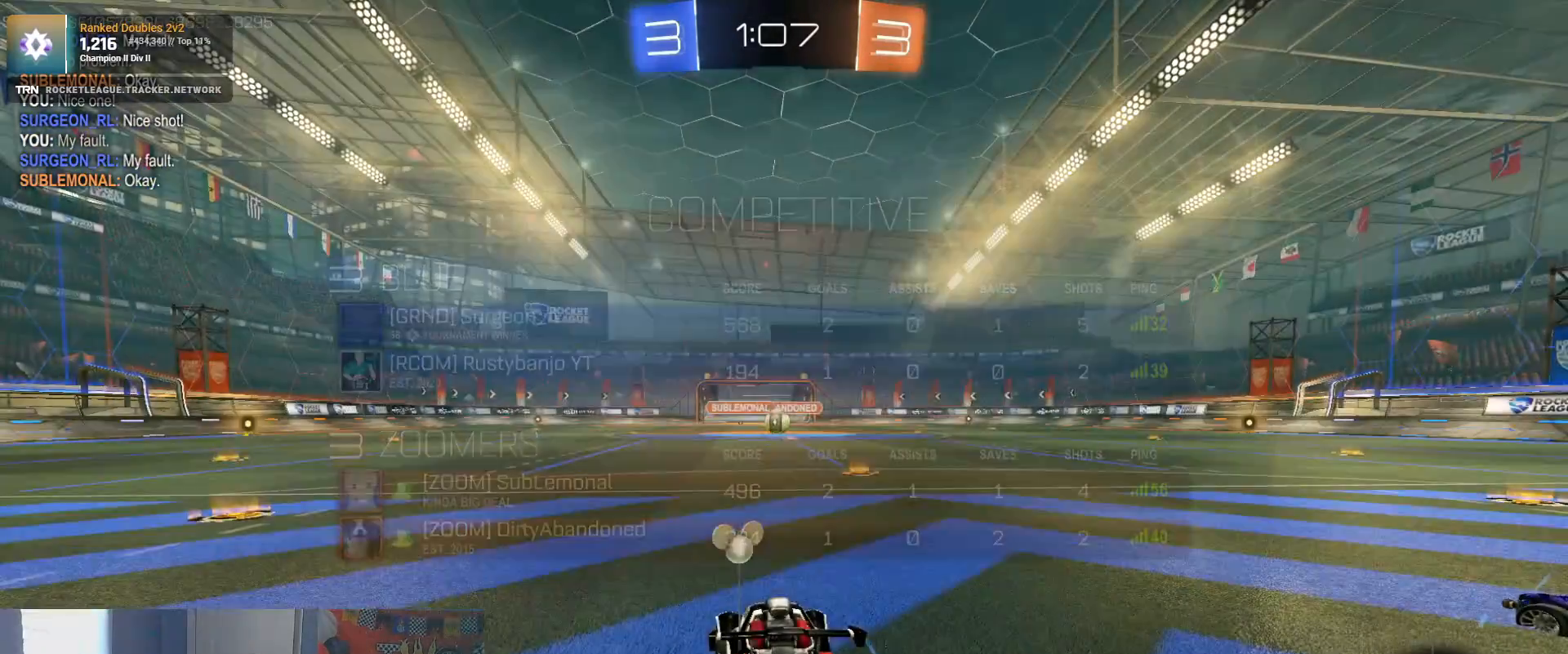
{"buttons": [], "left_stick": "center", "right_stick": "center", "events": [[50, "TRIANGLE", "down"], [117, "TRIANGLE", "up"], [183, "TRIANGLE", "down"], [267, "TRIANGLE", "up"]]}
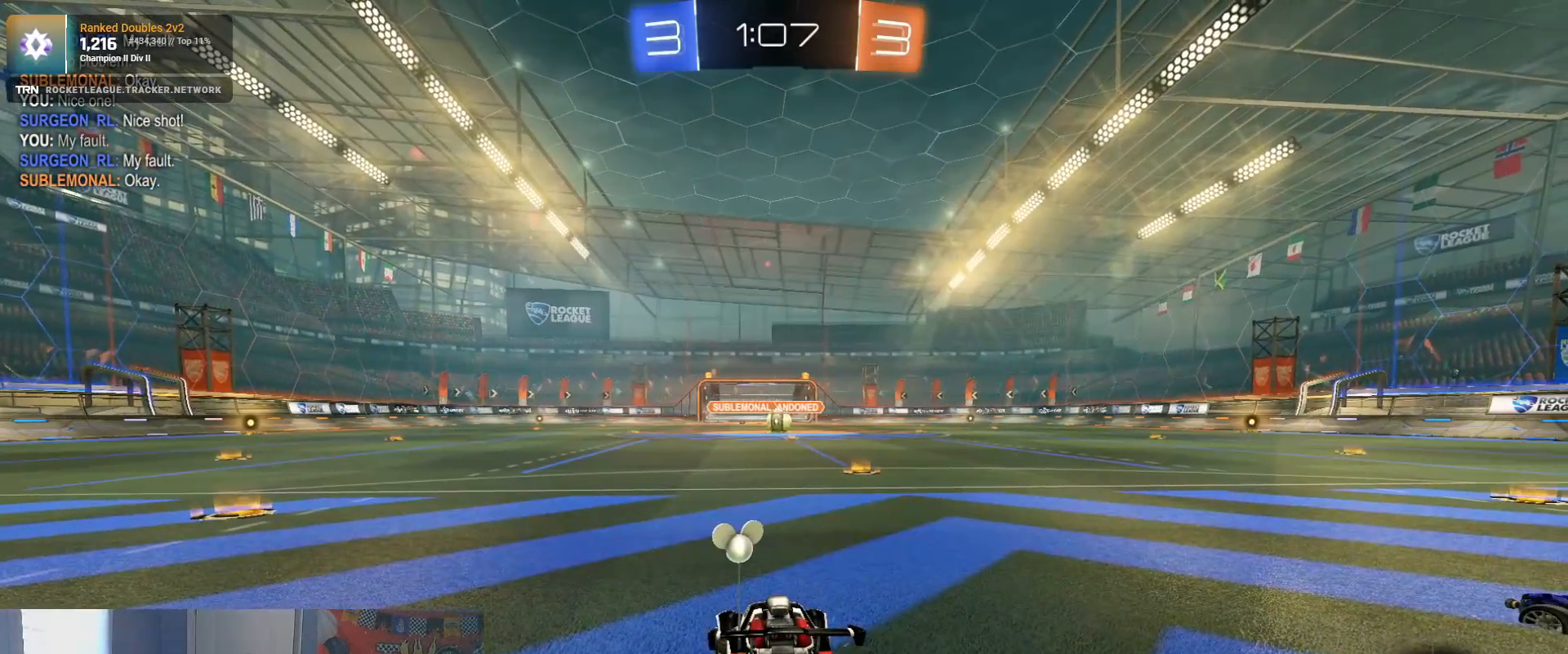
{"buttons": [], "left_stick": "center", "right_stick": "center", "events": []}
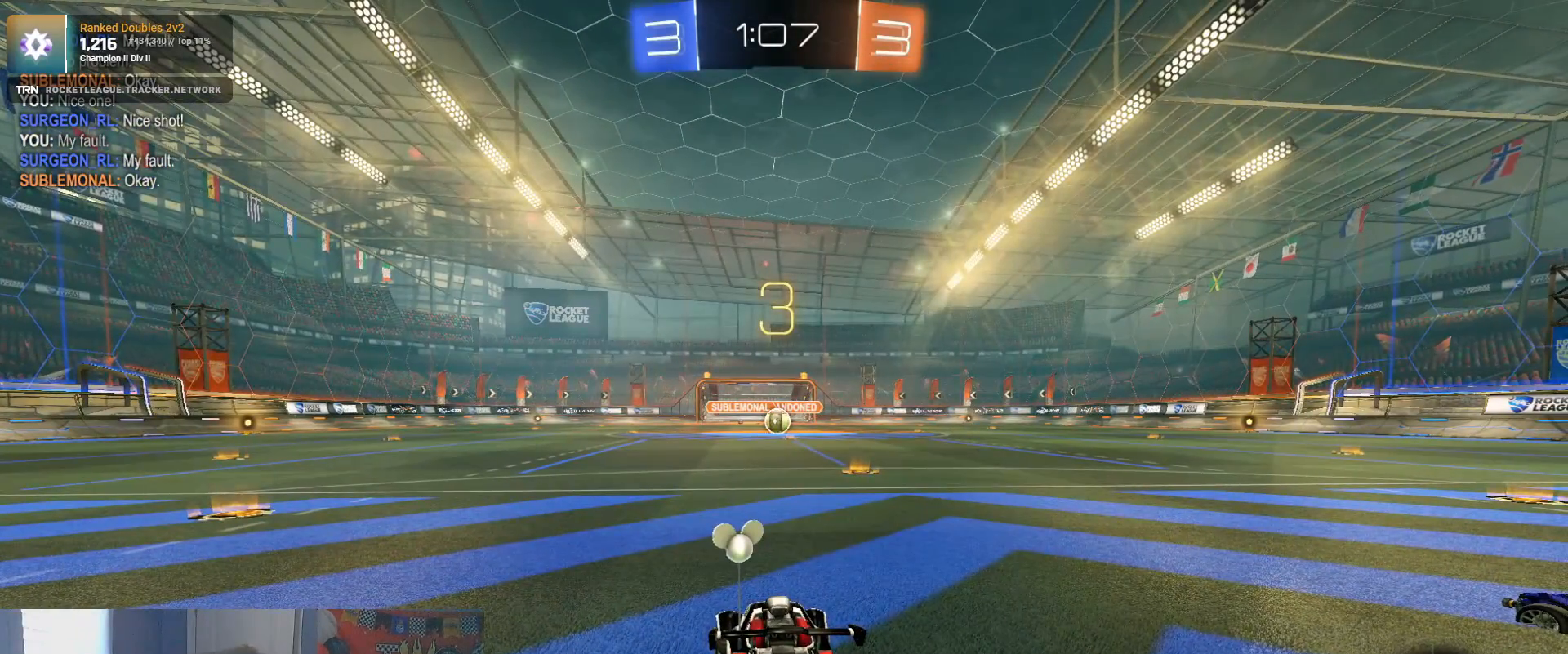
{"buttons": [], "left_stick": "center", "right_stick": "center", "events": []}
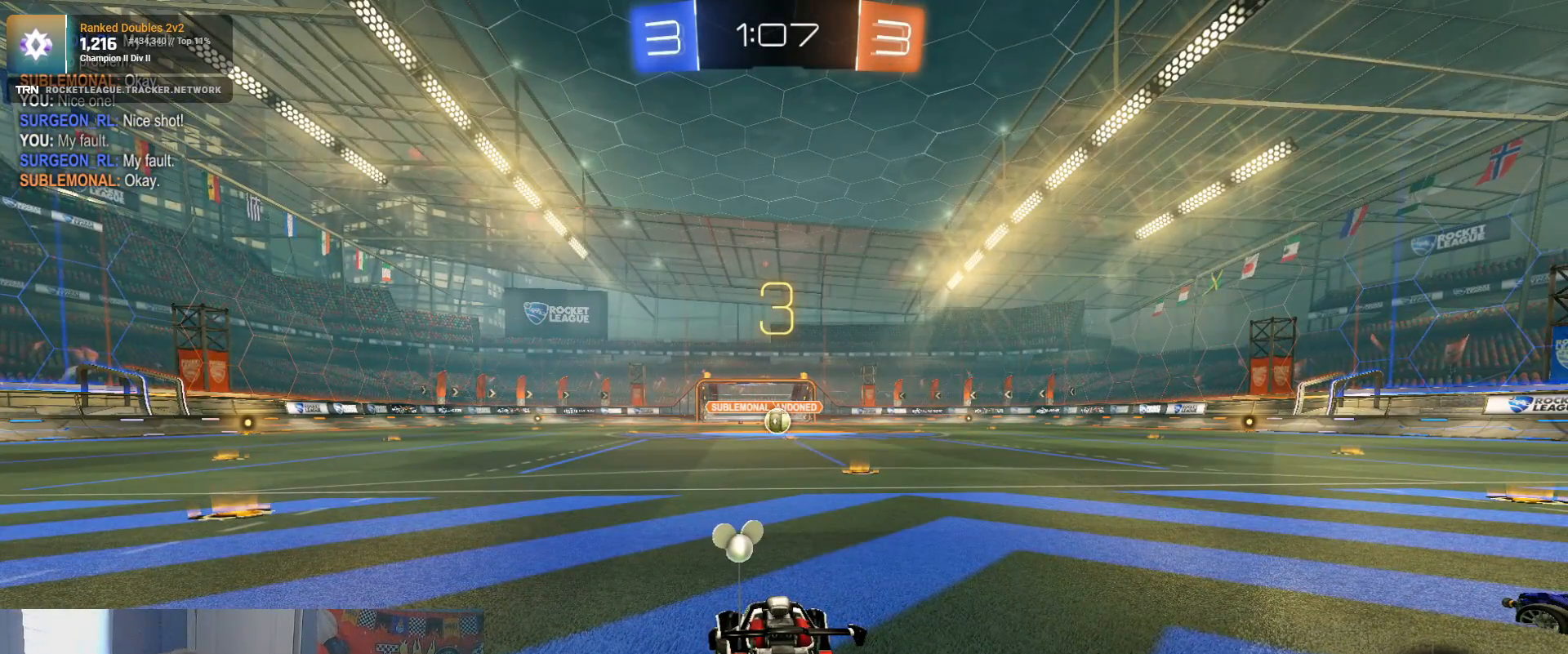
{"buttons": ["R2"], "left_stick": "center", "right_stick": "center", "events": [[17, "R2", "down"], [217, "left_stick", "right"], [383, "left_stick", "center"]]}
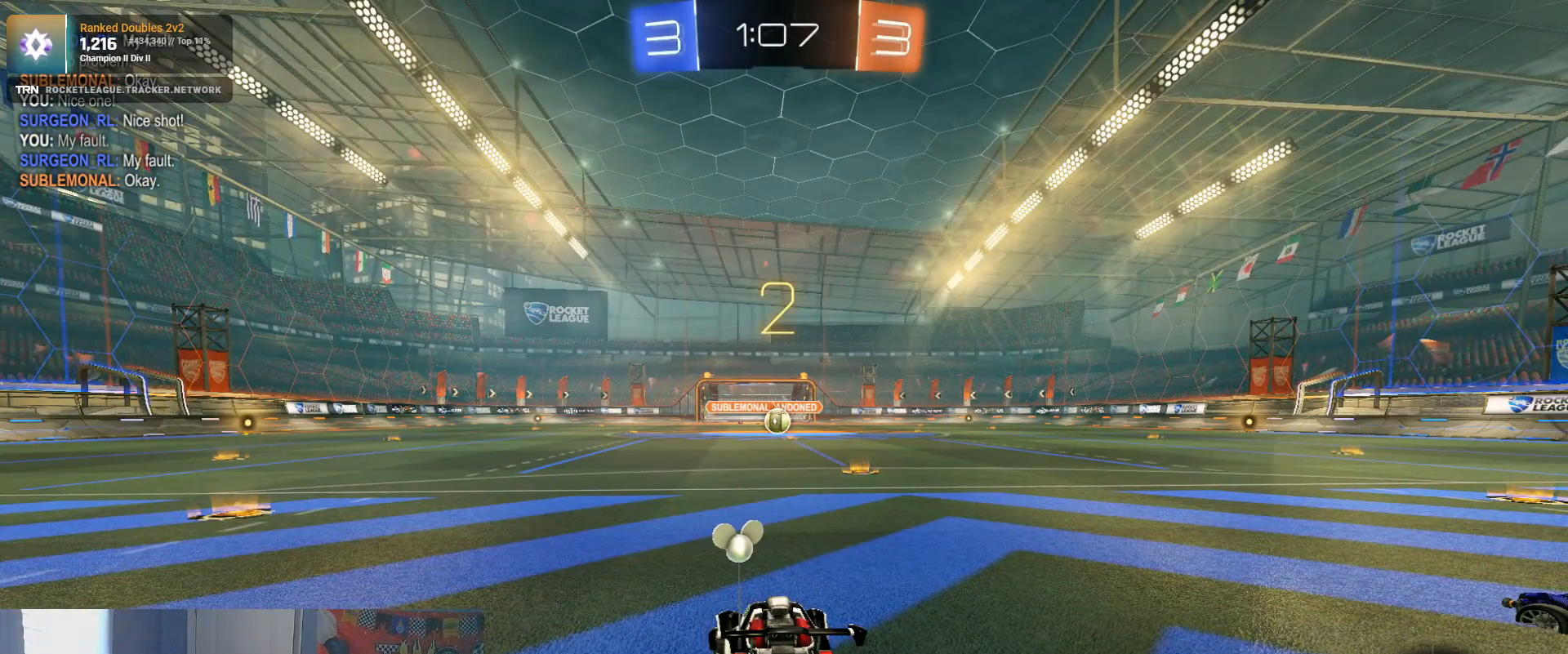
{"buttons": ["R2"], "left_stick": "right", "right_stick": "center", "events": [[417, "left_stick", "right"]]}
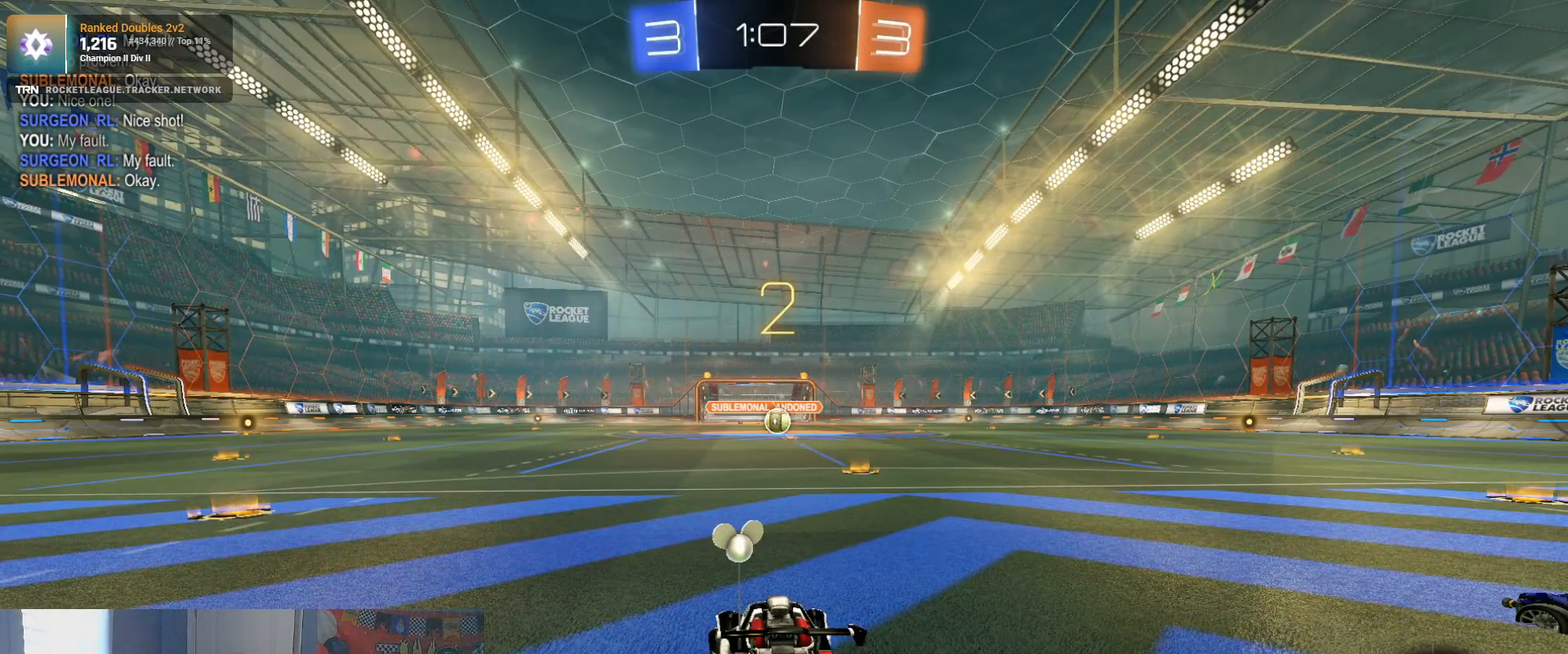
{"buttons": ["R2"], "left_stick": "center", "right_stick": "center", "events": [[117, "left_stick", "center"], [283, "left_stick", "right"], [500, "left_stick", "center"]]}
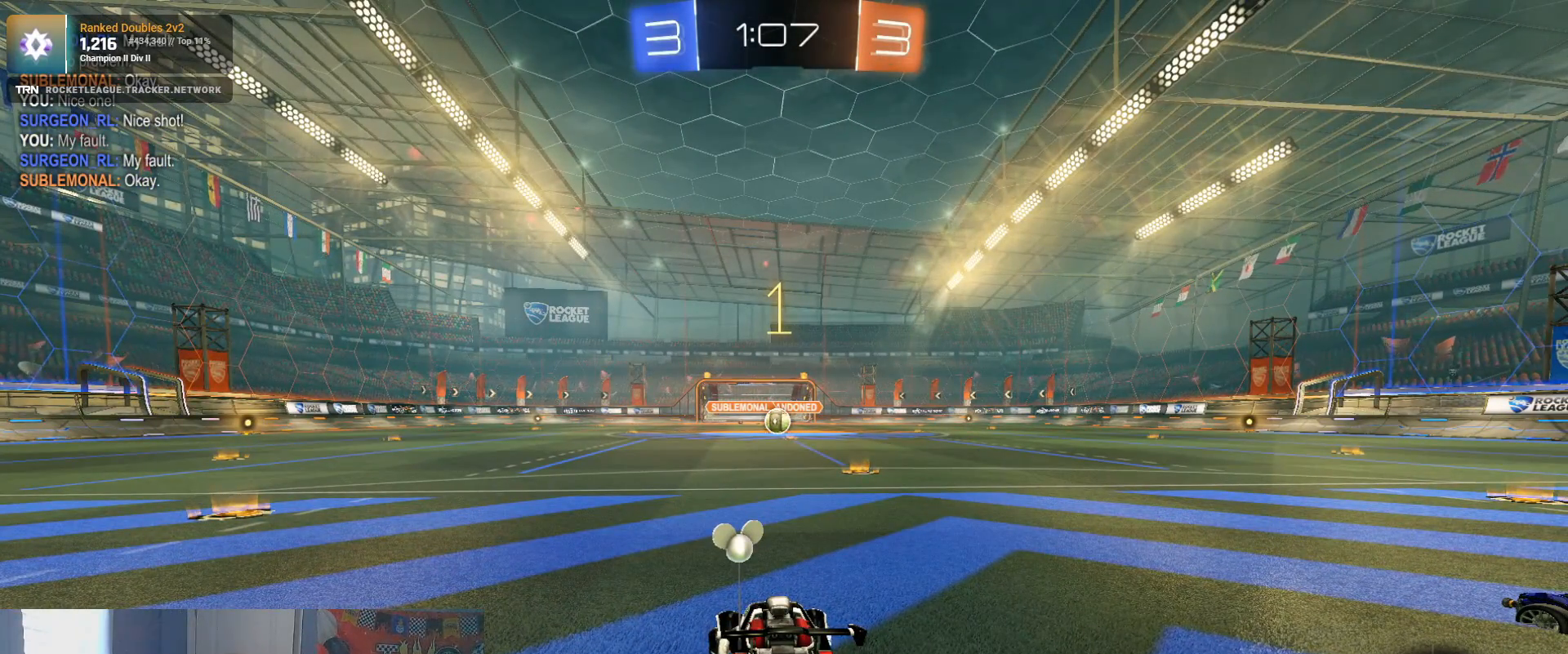
{"buttons": ["R1", "R2"], "left_stick": "right", "right_stick": "center", "events": [[283, "R1", "down"], [300, "left_stick", "right"]]}
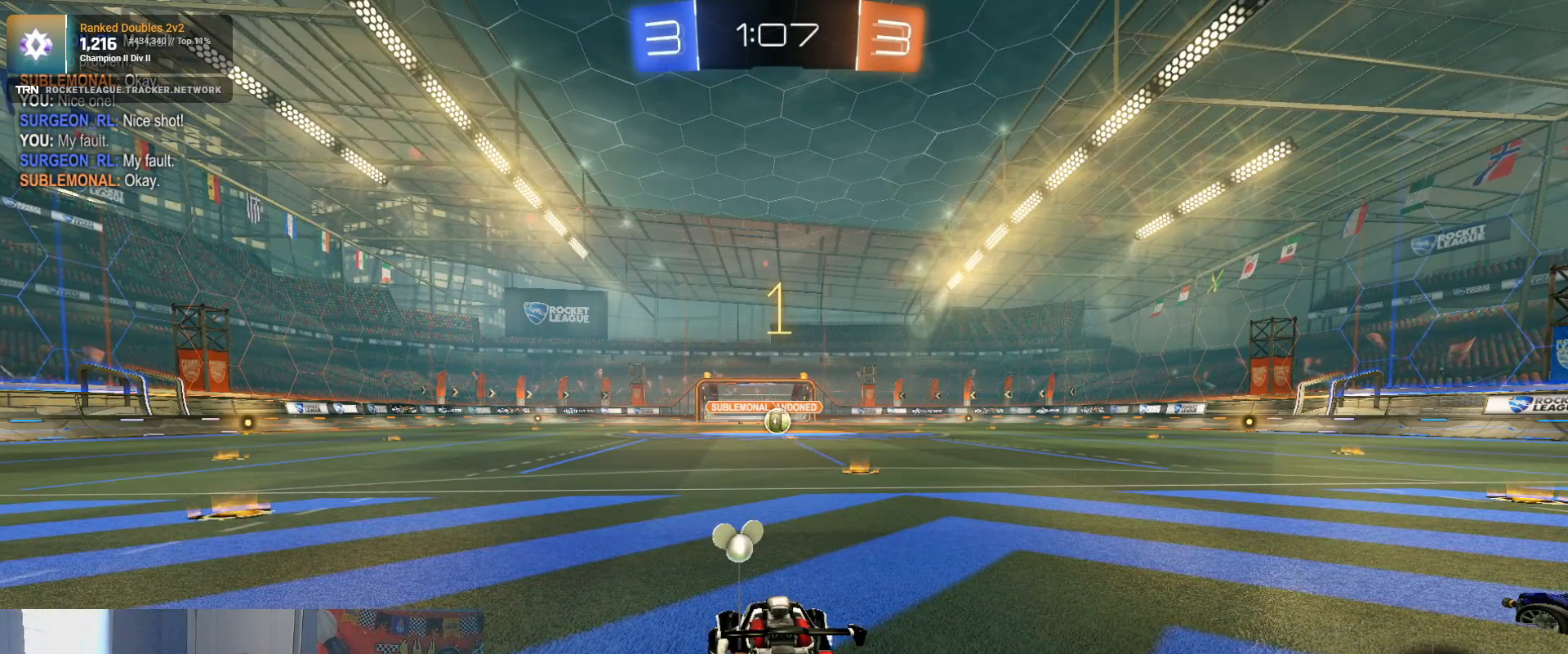
{"buttons": ["R1", "R2"], "left_stick": "right", "right_stick": "center", "events": [[133, "left_stick", "center"], [483, "left_stick", "right"]]}
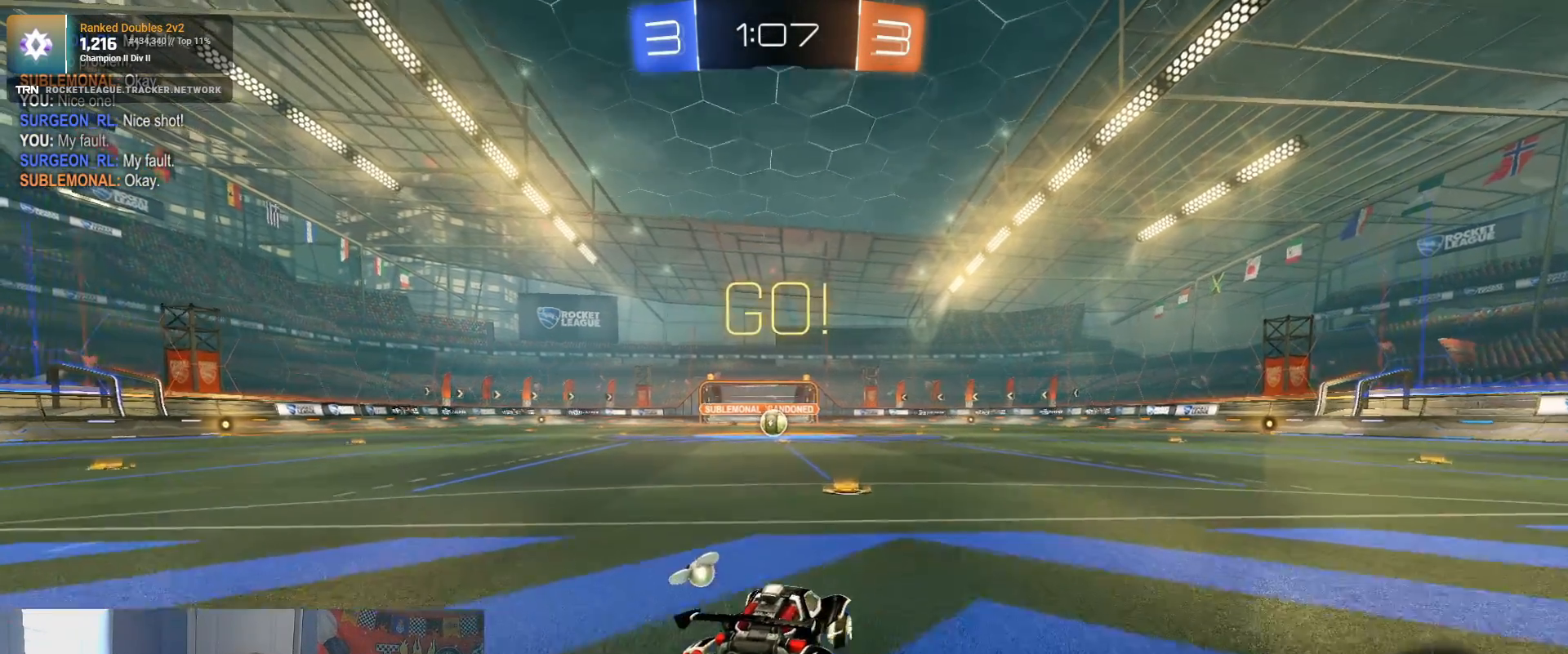
{"buttons": ["L1", "R2"], "left_stick": "down-left", "right_stick": "center", "events": [[50, "CROSS", "down"], [100, "left_stick", "up-left"], [117, "CROSS", "up"], [167, "CROSS", "down"], [217, "L1", "down"], [233, "left_stick", "down-left"], [250, "CROSS", "up"], [417, "R1", "up"]]}
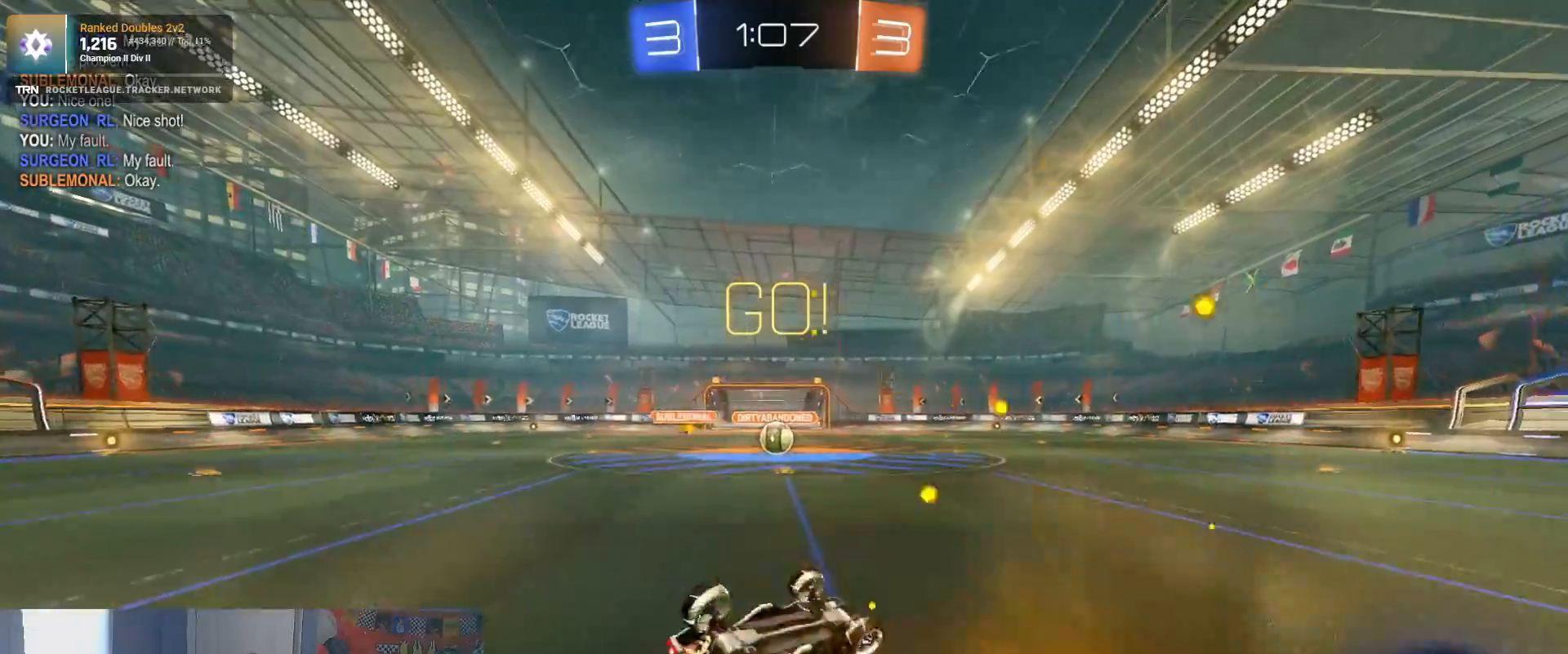
{"buttons": ["R1", "R2"], "left_stick": "down-left", "right_stick": "center", "events": [[267, "L1", "up"], [450, "R1", "down"]]}
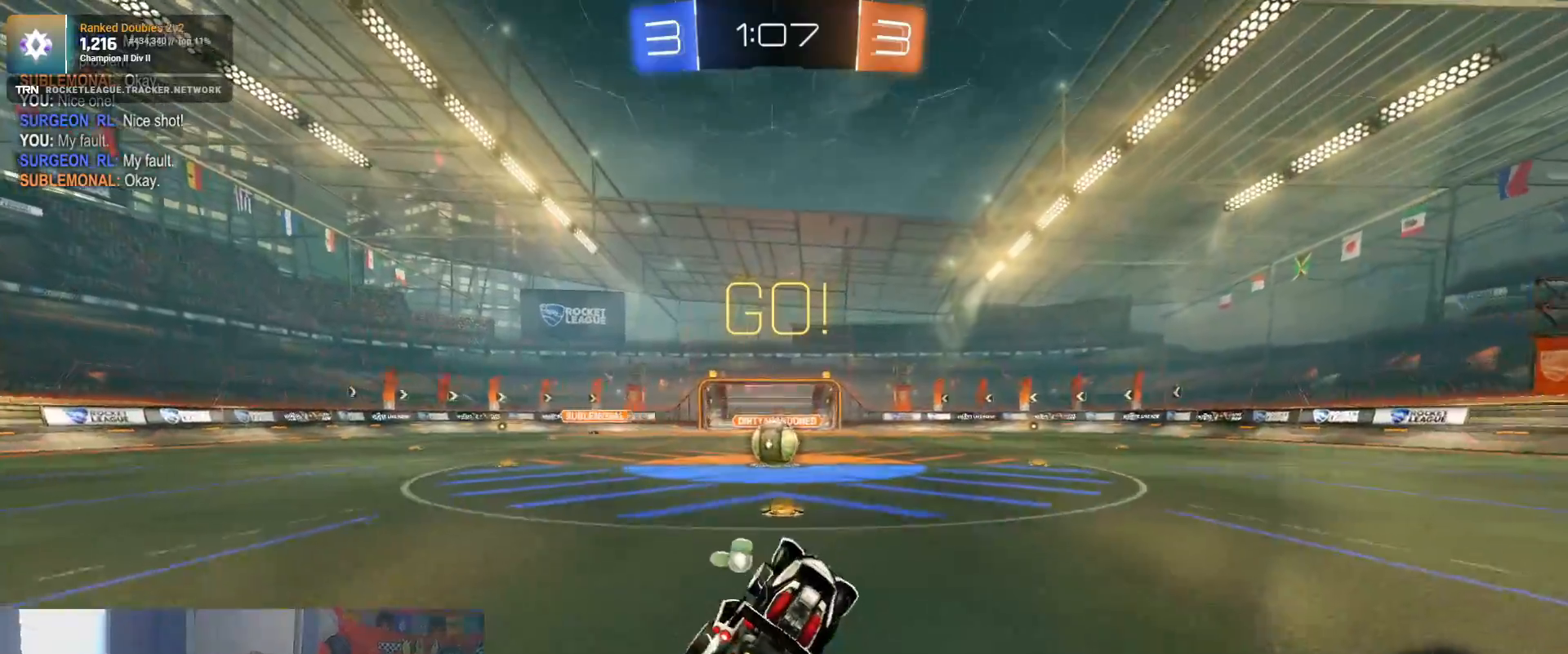
{"buttons": ["R1", "R2"], "left_stick": "left", "right_stick": "center", "events": [[17, "R1", "up"], [17, "left_stick", "center"], [83, "R1", "down"], [300, "R1", "up"], [367, "left_stick", "left"], [417, "R1", "down"]]}
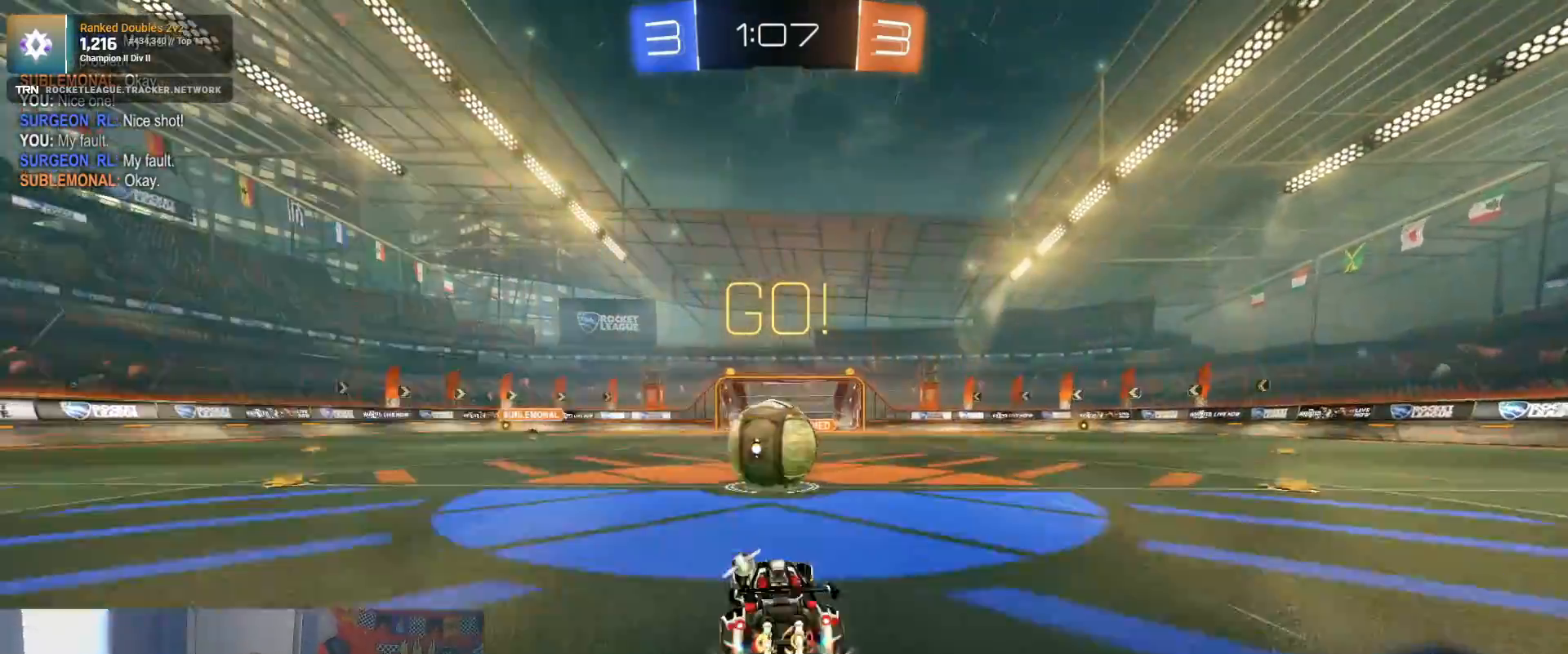
{"buttons": ["L1", "L2", "R2"], "left_stick": "up-right", "right_stick": "center", "events": [[17, "L2", "down"], [33, "left_stick", "up-right"], [50, "CROSS", "down"], [50, "L1", "down"], [150, "CROSS", "up"], [283, "CROSS", "down"], [417, "R1", "up"], [433, "CROSS", "up"]]}
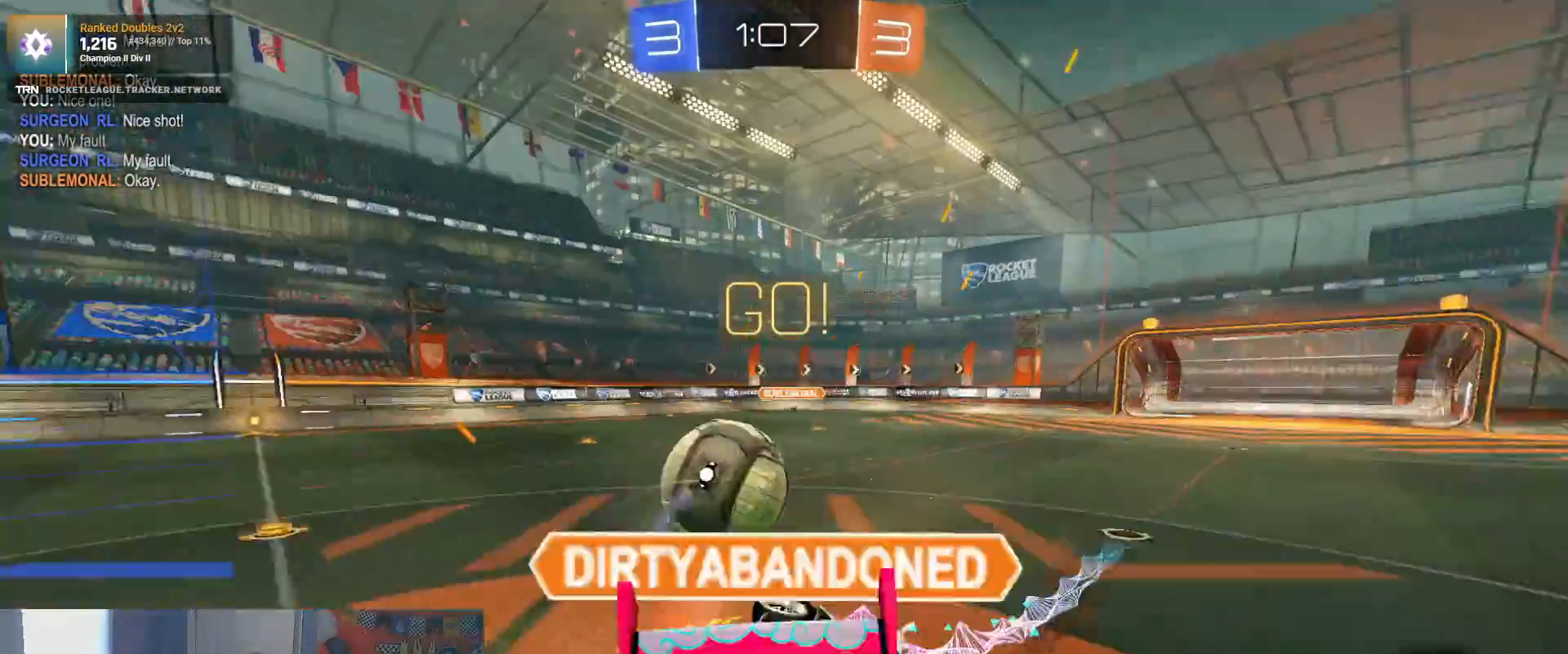
{"buttons": ["R2"], "left_stick": "center", "right_stick": "center", "events": [[17, "L2", "up"], [50, "L1", "up"], [450, "left_stick", "center"]]}
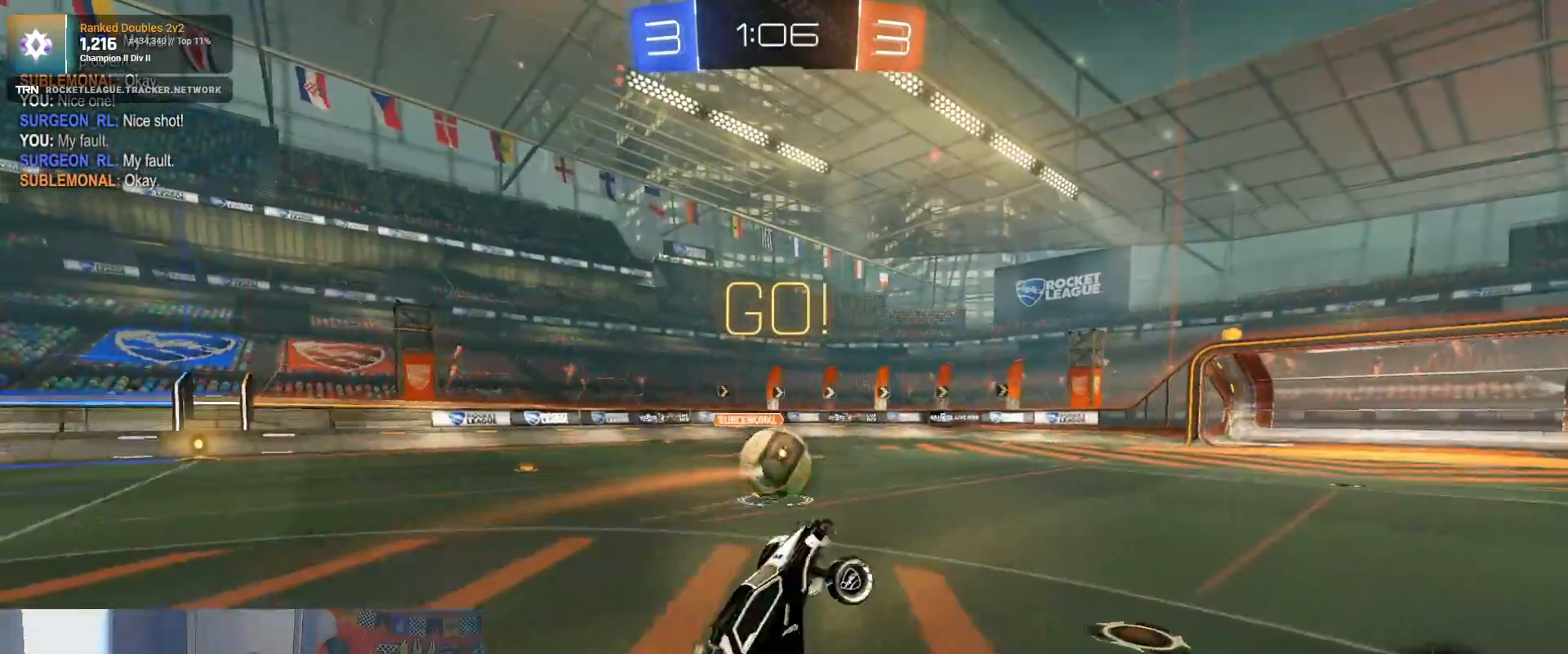
{"buttons": ["L1", "R2"], "left_stick": "left", "right_stick": "center", "events": [[183, "left_stick", "left"], [483, "L1", "down"]]}
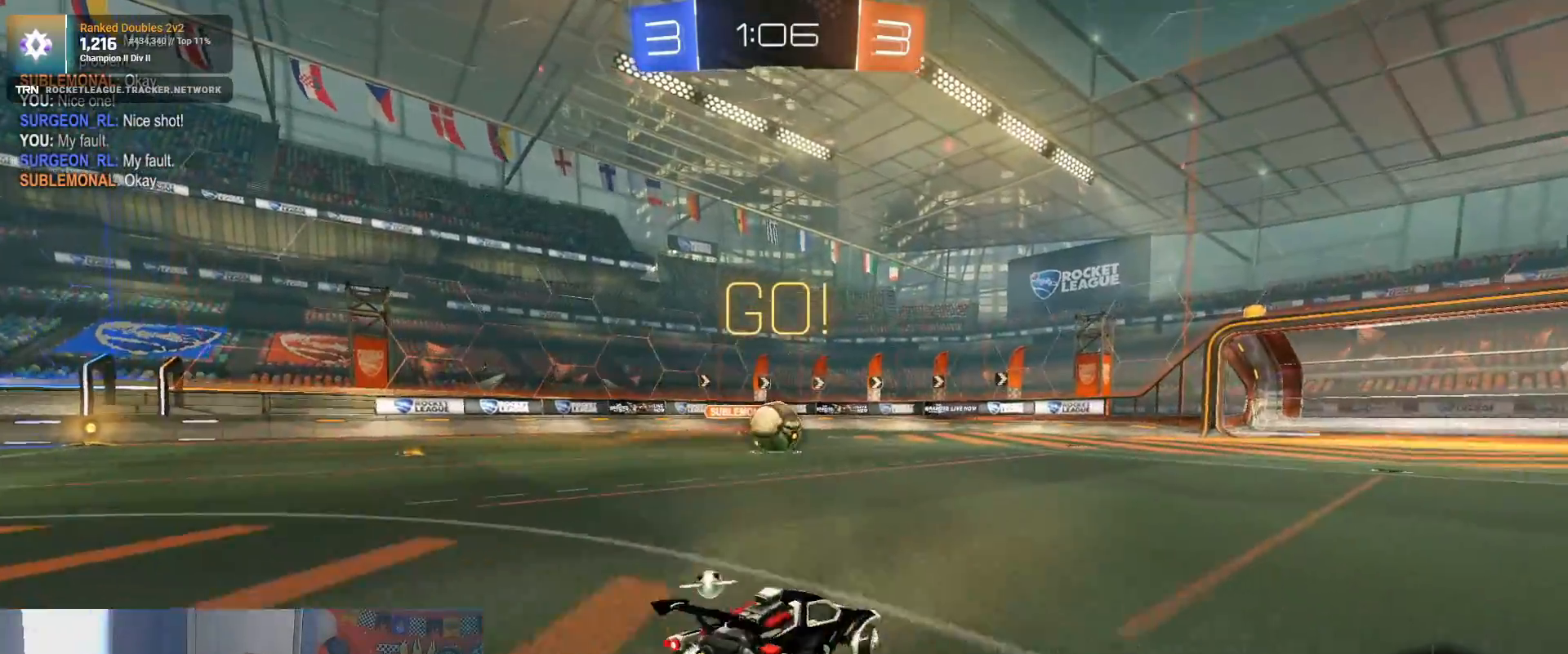
{"buttons": ["R1", "R2"], "left_stick": "left", "right_stick": "center", "events": [[100, "L1", "up"], [300, "R1", "down"]]}
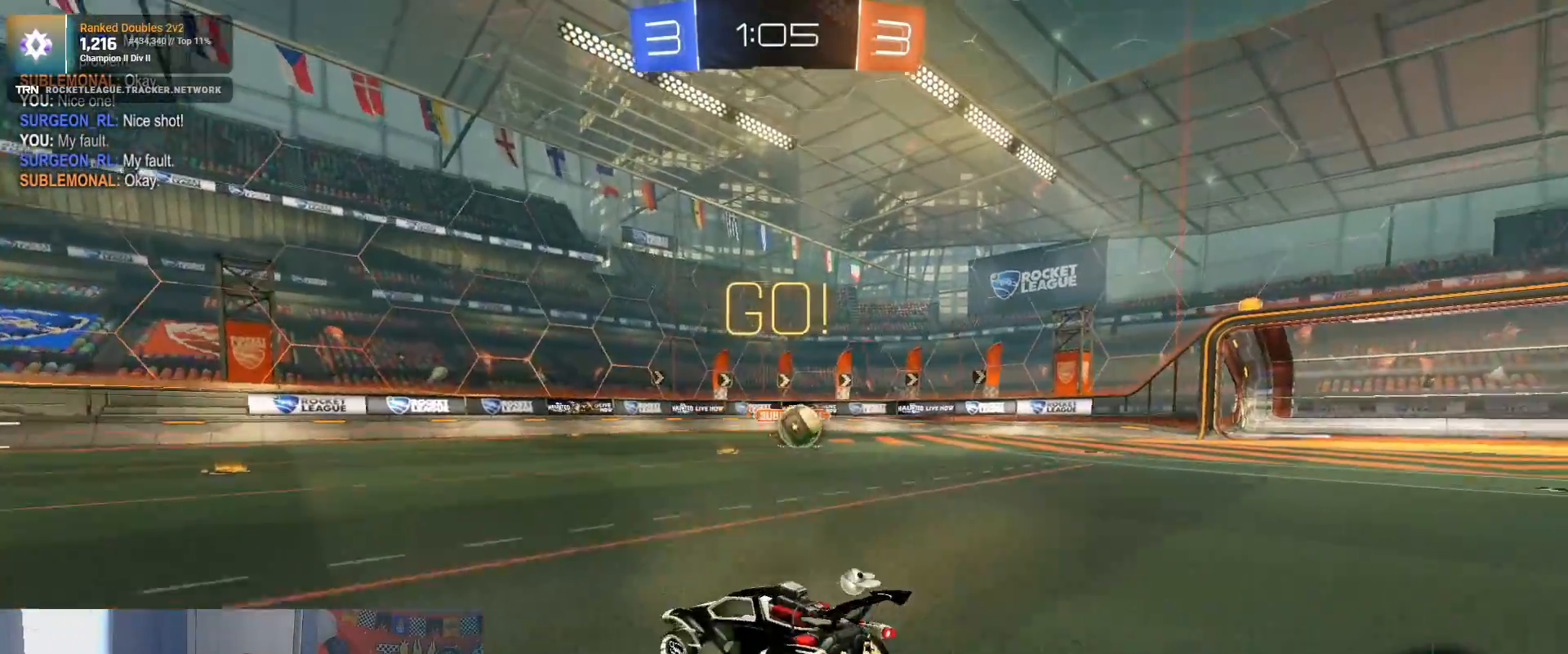
{"buttons": ["R2"], "left_stick": "center", "right_stick": "center", "events": [[17, "left_stick", "center"], [117, "CROSS", "down"], [117, "left_stick", "up"], [200, "CROSS", "up"], [250, "CROSS", "down"], [350, "R1", "up"], [367, "CROSS", "up"], [367, "left_stick", "center"]]}
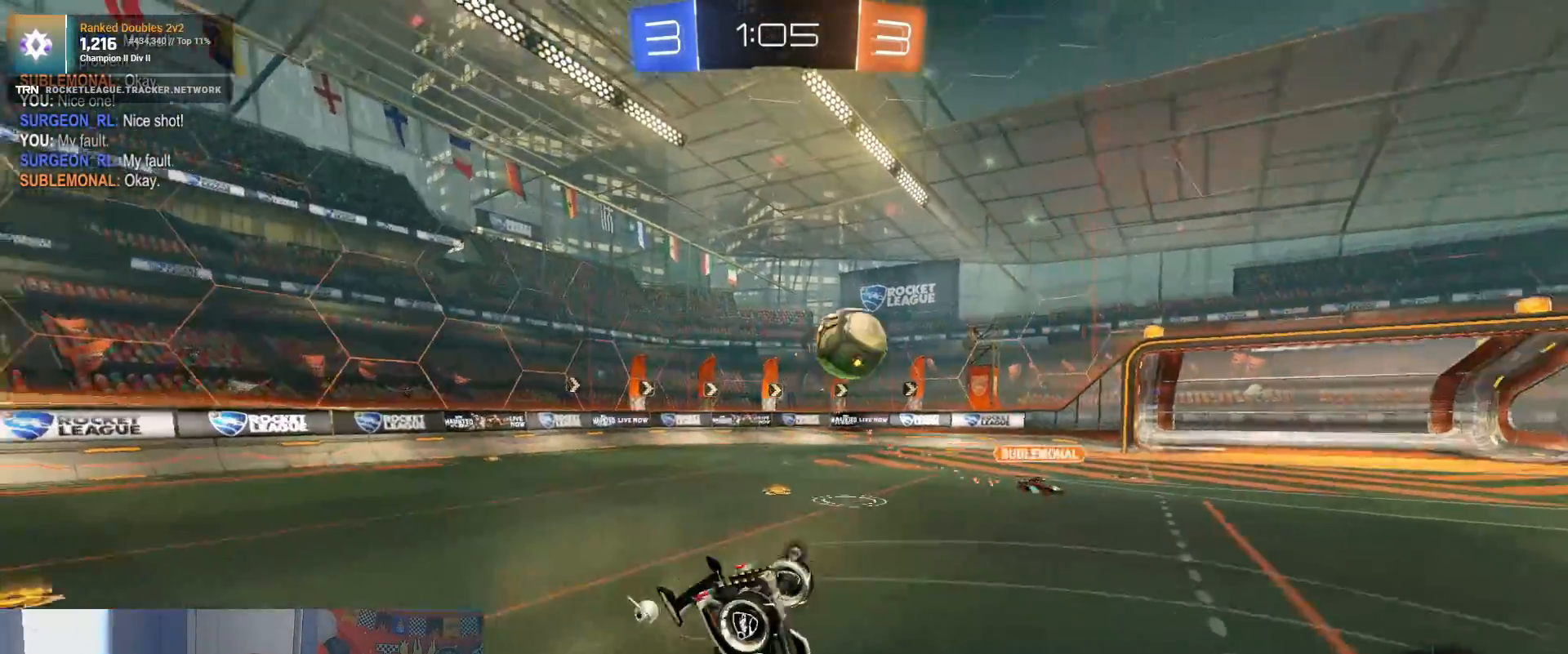
{"buttons": ["R2"], "left_stick": "left", "right_stick": "center", "events": [[17, "TRIANGLE", "down"], [117, "TRIANGLE", "up"], [433, "left_stick", "left"]]}
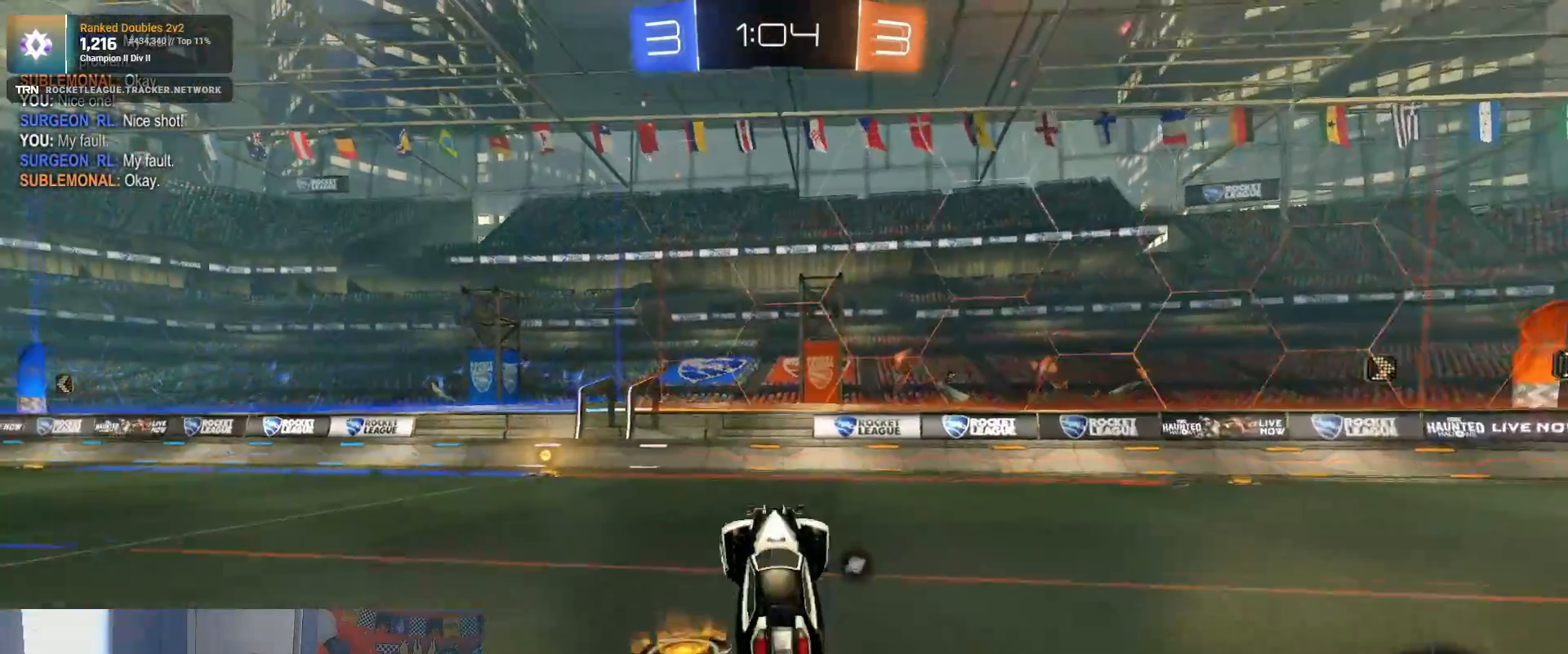
{"buttons": ["R1", "R2"], "left_stick": "left", "right_stick": "center", "events": [[283, "R1", "down"]]}
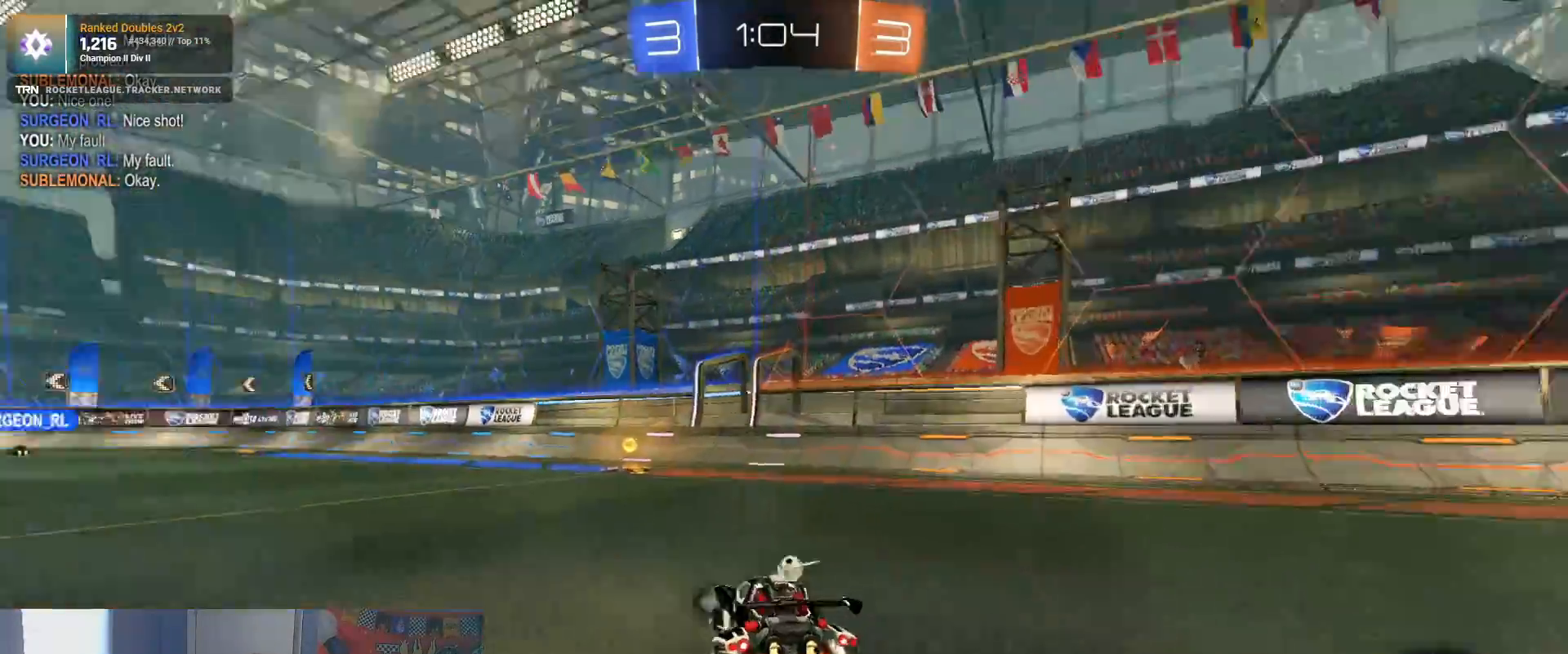
{"buttons": ["L1", "R2"], "left_stick": "left", "right_stick": "center", "events": [[17, "TRIANGLE", "down"], [33, "left_stick", "center"], [183, "TRIANGLE", "up"], [267, "R1", "up"], [433, "left_stick", "left"], [467, "L1", "down"]]}
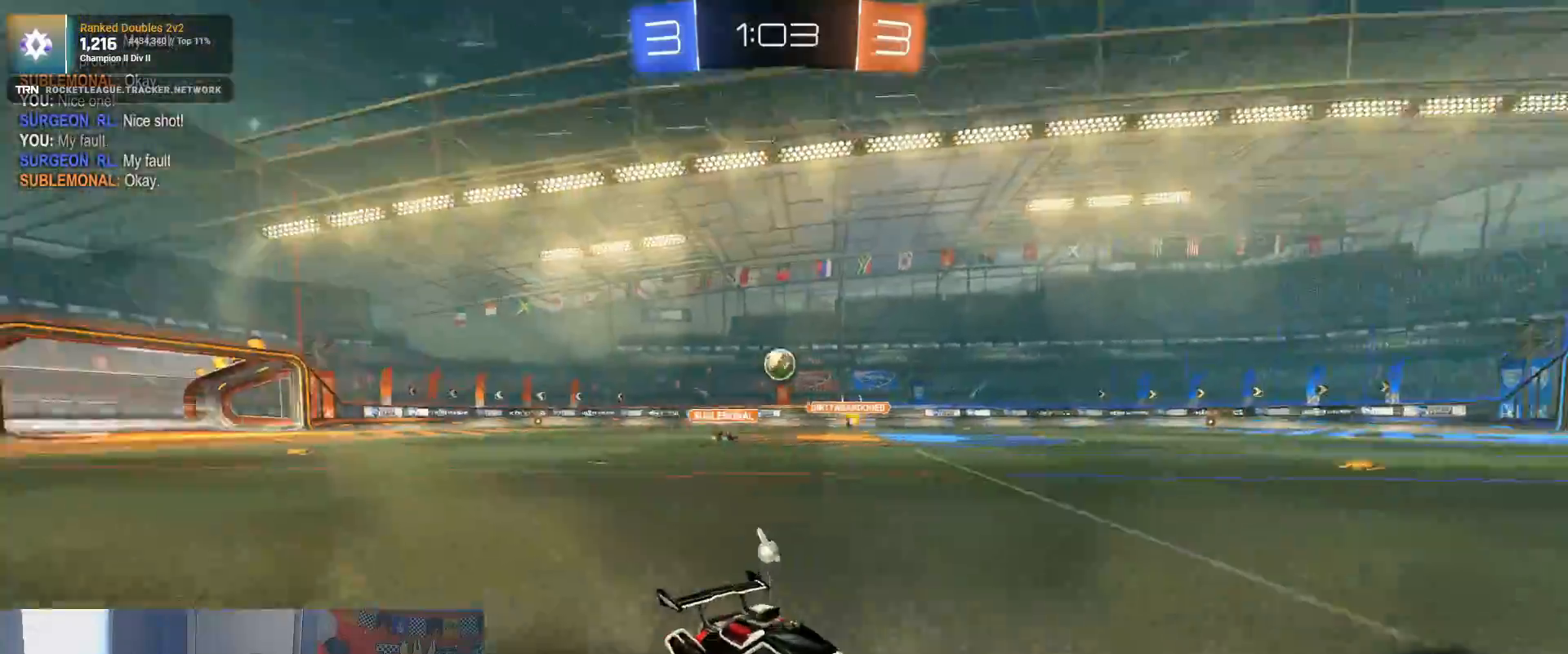
{"buttons": ["R1", "R2"], "left_stick": "left", "right_stick": "center", "events": [[150, "L1", "up"], [200, "R1", "down"]]}
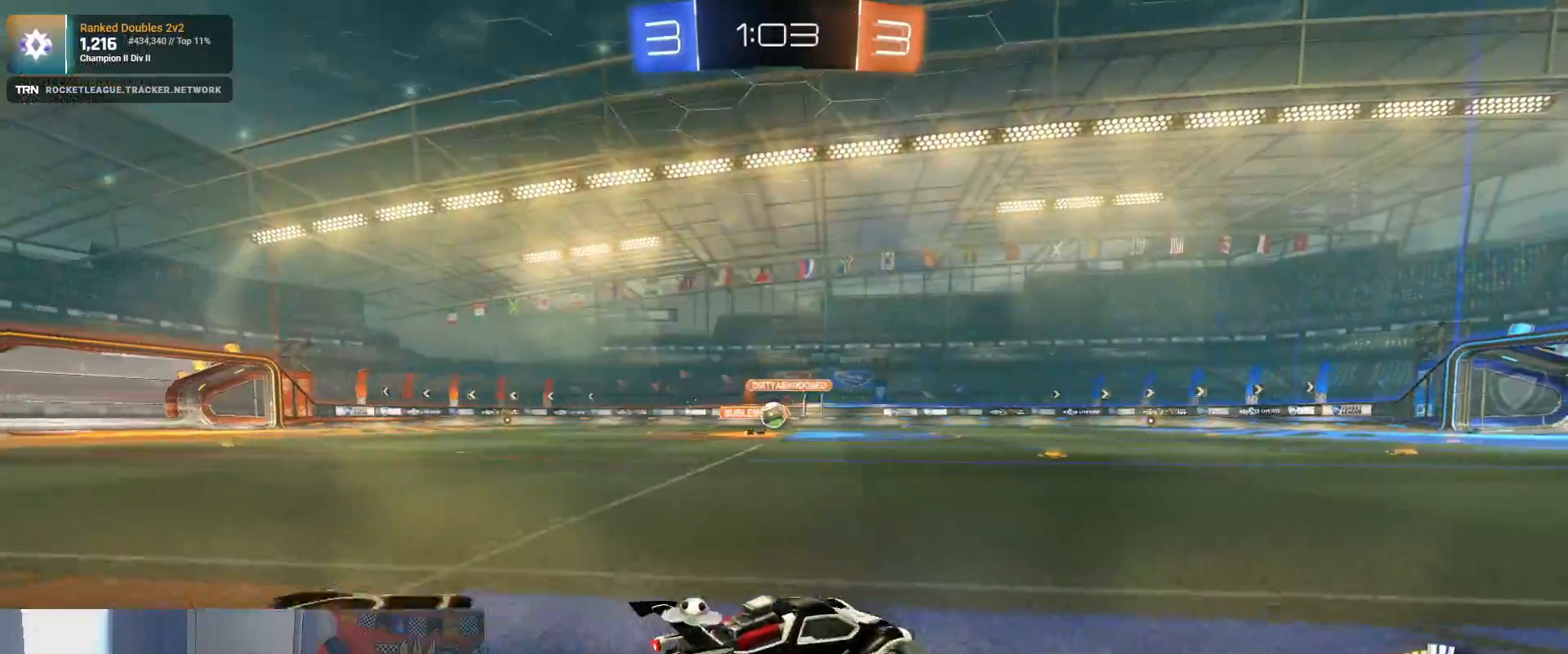
{"buttons": ["R2"], "left_stick": "center", "right_stick": "center", "events": [[117, "left_stick", "up"], [150, "CROSS", "down"], [217, "CROSS", "up"], [267, "CROSS", "down"], [350, "R1", "up"], [367, "CROSS", "up"], [417, "left_stick", "center"]]}
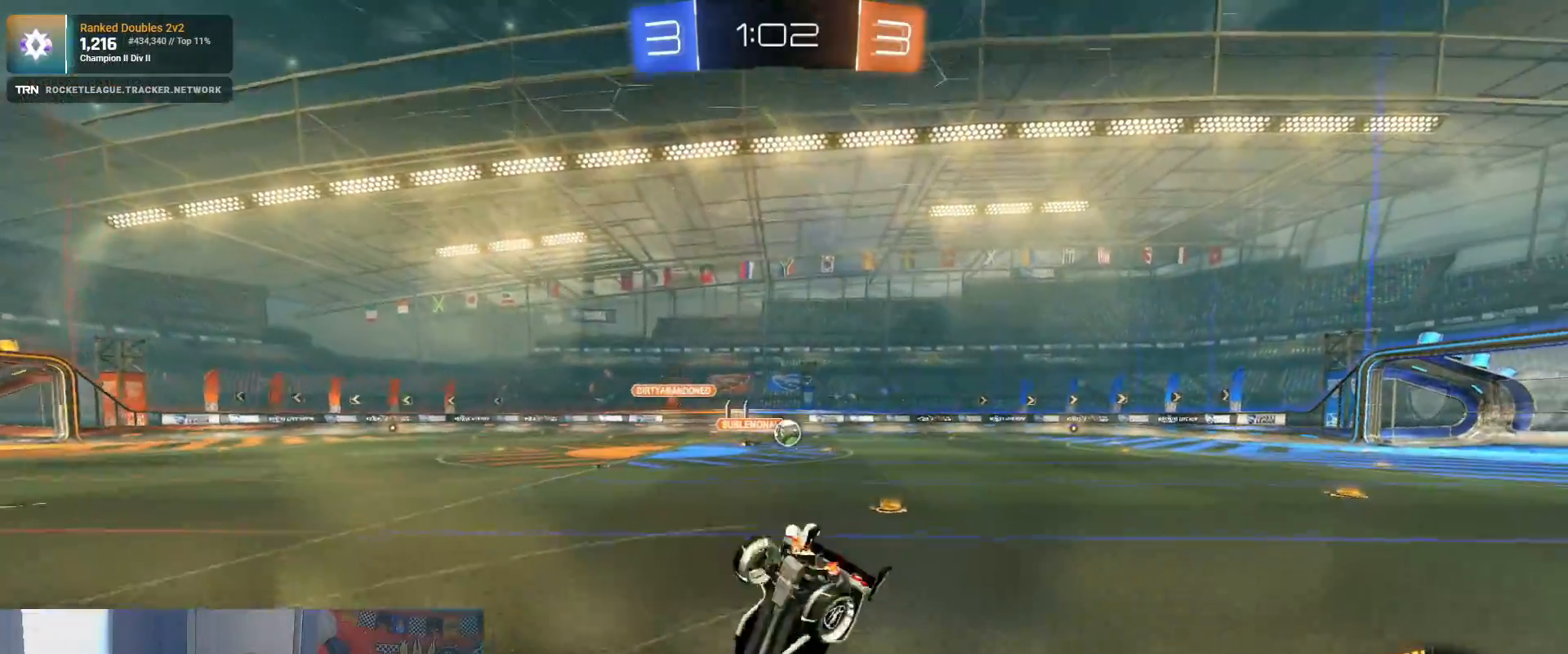
{"buttons": ["R2"], "left_stick": "center", "right_stick": "center", "events": [[283, "left_stick", "right"], [317, "R2", "up"], [400, "left_stick", "center"], [500, "R2", "down"]]}